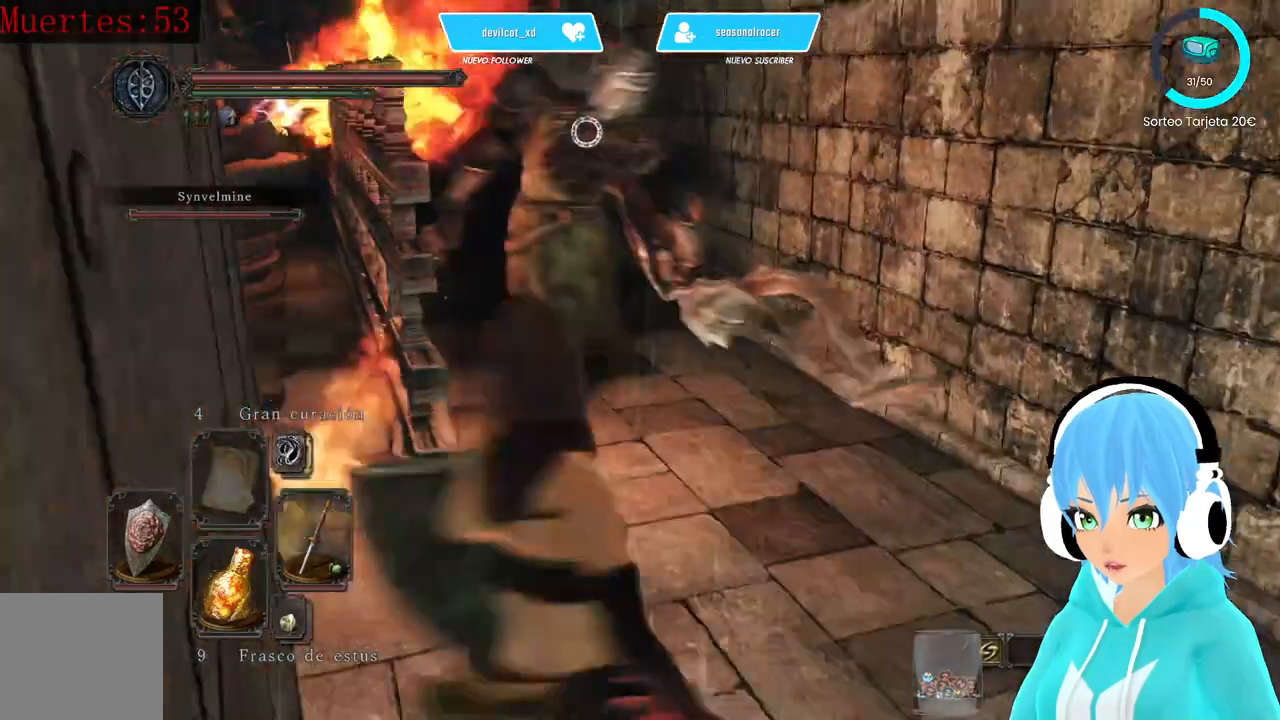
Gameplay with a controller (Xbox layout); each line is a JSON object with the inputs held at the frame after it (dt_ms = milliseconds from this image to that frame). "events" lists button and stick changes between this image and that frame as [ms after this image, input, new state], when the widget could be followed in between.
{"dt_ms": 500, "buttons": [], "left_stick": "down-left", "right_stick": "center", "events": []}
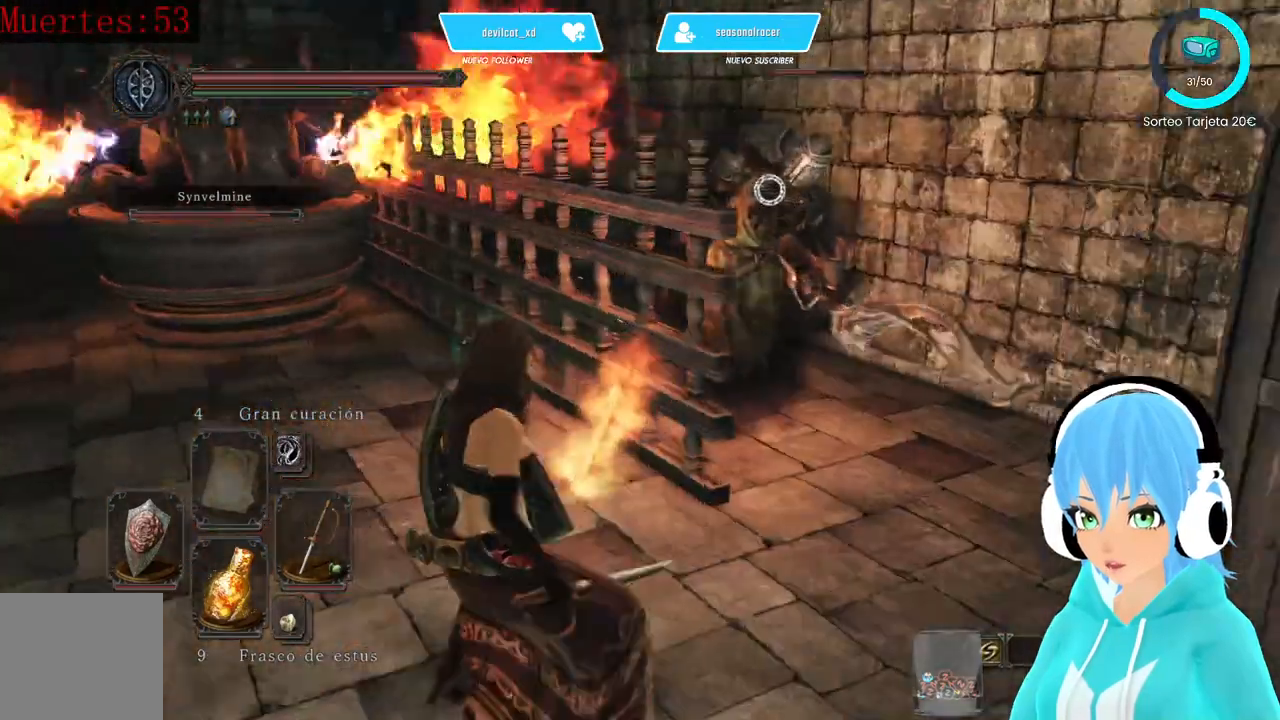
{"dt_ms": 500, "buttons": ["R3"], "left_stick": "down-left", "right_stick": "down", "events": [[500, "R3", "down"], [500, "right_stick", "down"]]}
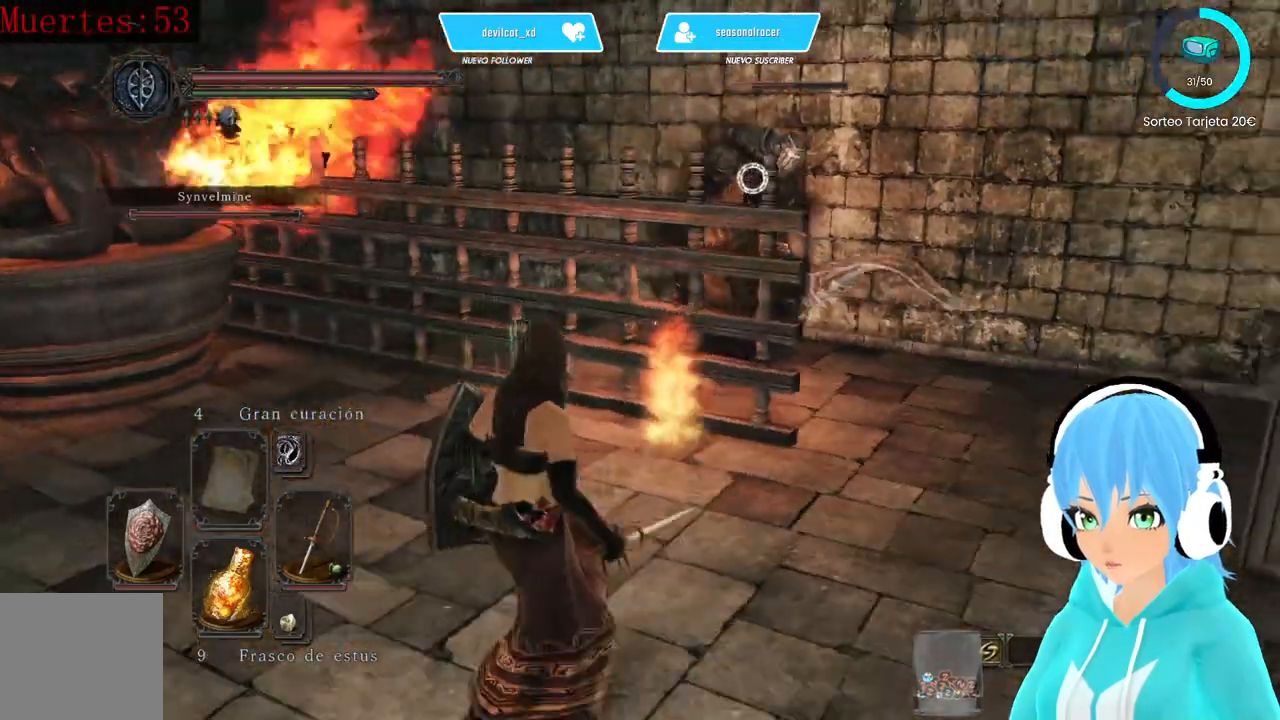
{"dt_ms": 500, "buttons": [], "left_stick": "left", "right_stick": "center", "events": [[83, "R3", "up"], [83, "right_stick", "center"], [167, "right_stick", "left"], [417, "left_stick", "left"], [500, "right_stick", "center"]]}
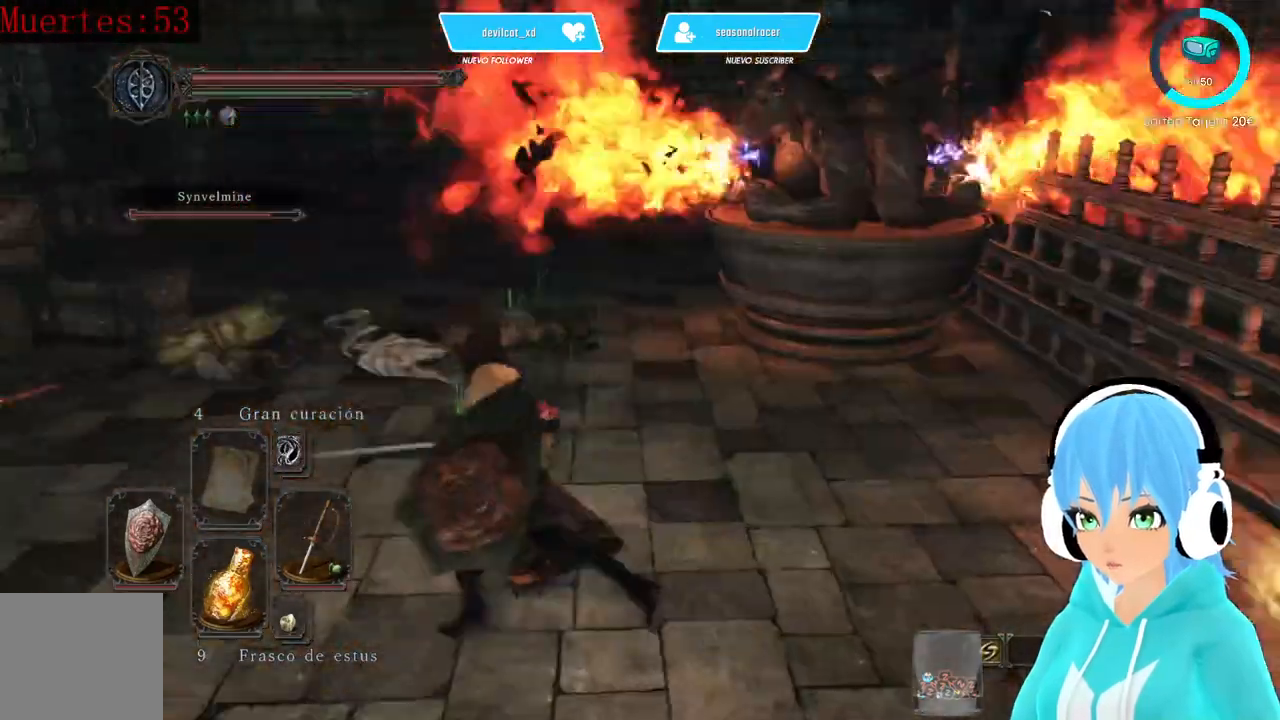
{"dt_ms": 500, "buttons": ["B"], "left_stick": "up-left", "right_stick": "center", "events": [[83, "B", "down"], [333, "left_stick", "up-left"]]}
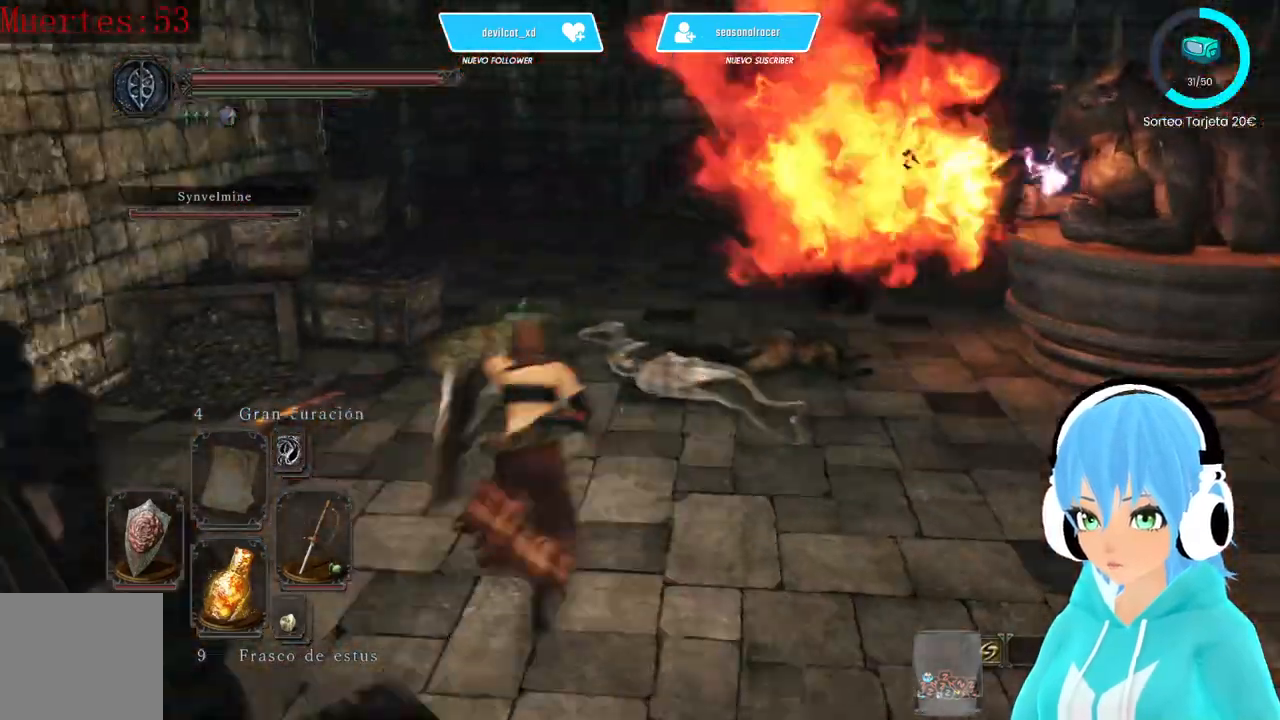
{"dt_ms": 500, "buttons": ["B"], "left_stick": "up", "right_stick": "center", "events": [[83, "left_stick", "up"]]}
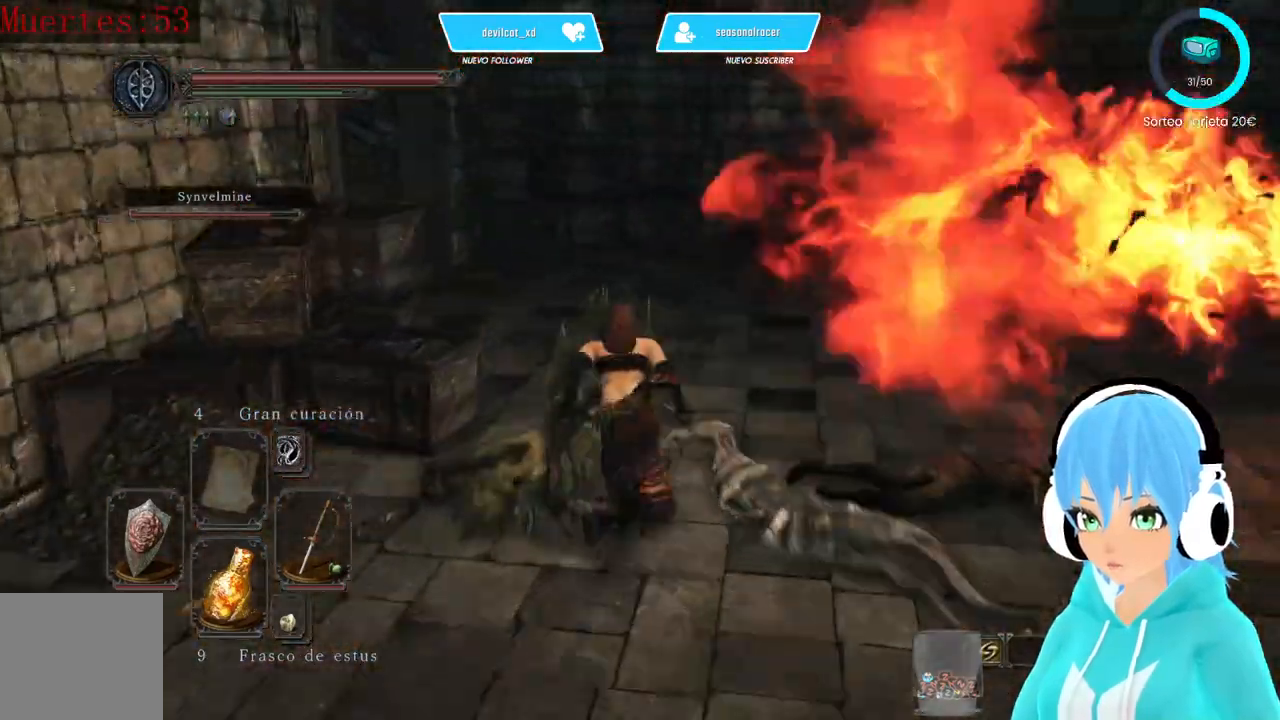
{"dt_ms": 500, "buttons": [], "left_stick": "up", "right_stick": "center", "events": [[500, "B", "up"]]}
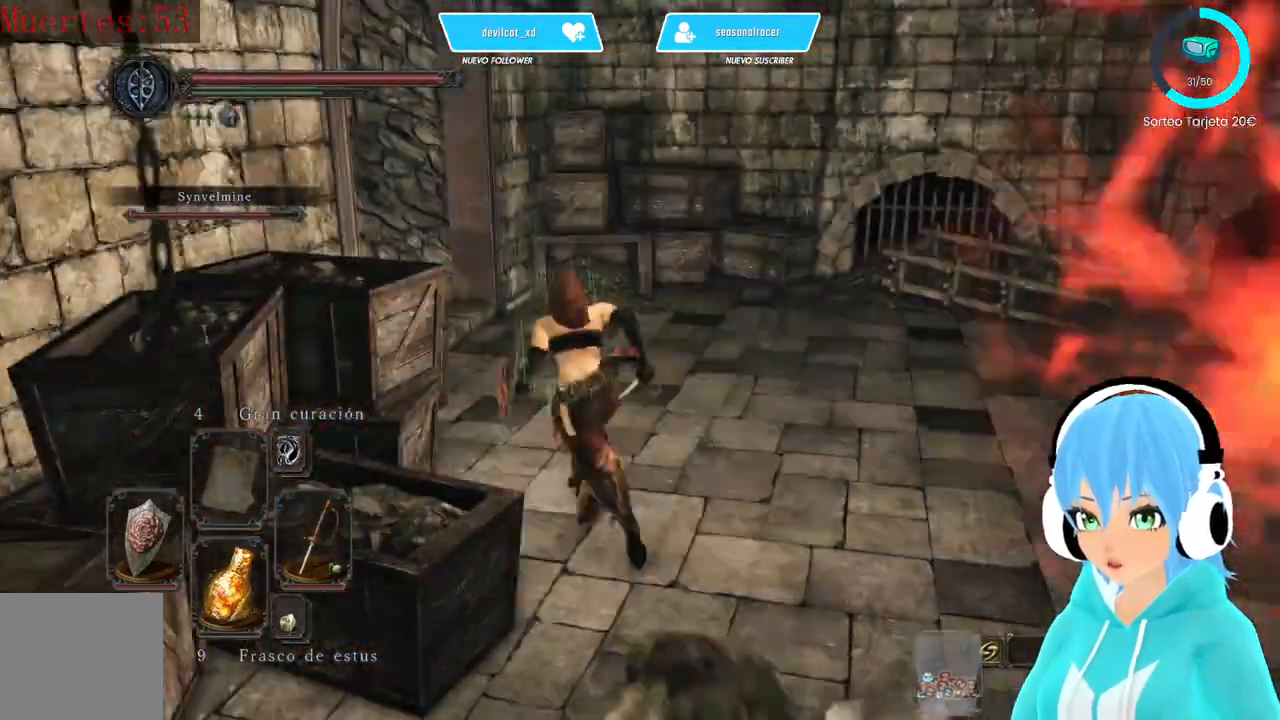
{"dt_ms": 500, "buttons": [], "left_stick": "up", "right_stick": "left", "events": [[167, "right_stick", "down-left"], [250, "right_stick", "left"]]}
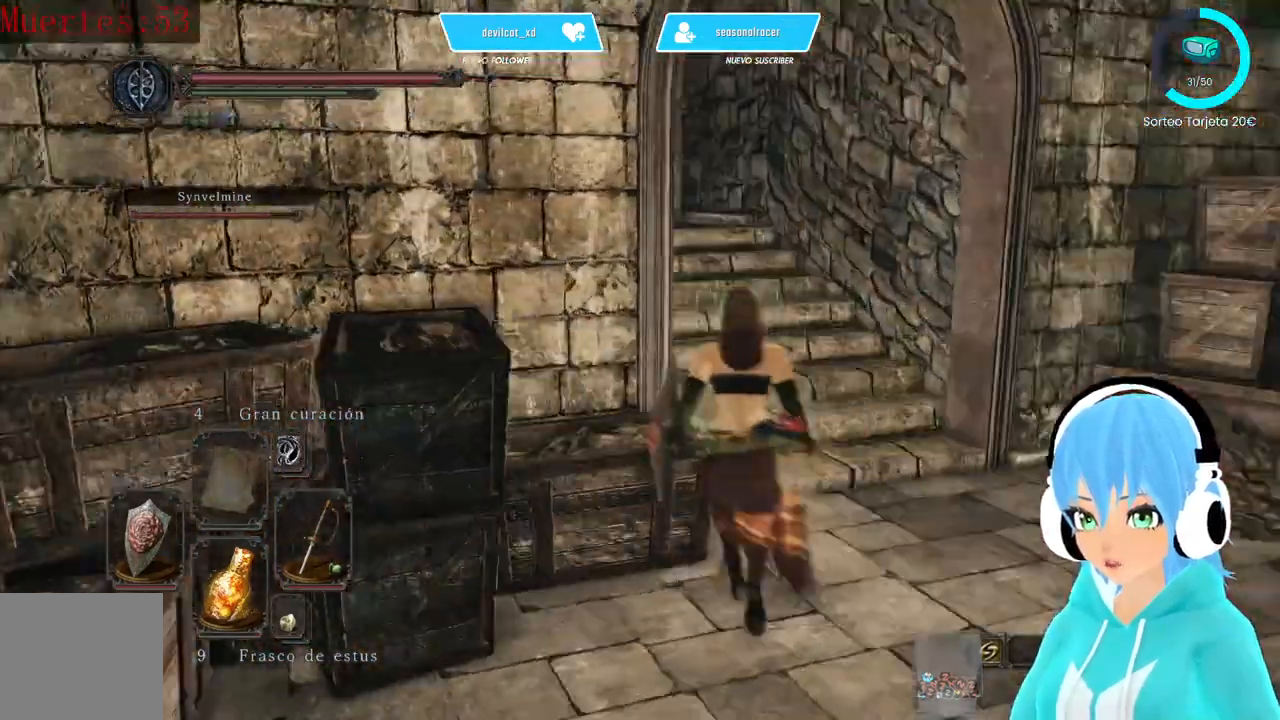
{"dt_ms": 1000, "buttons": [], "left_stick": "up", "right_stick": "center"}
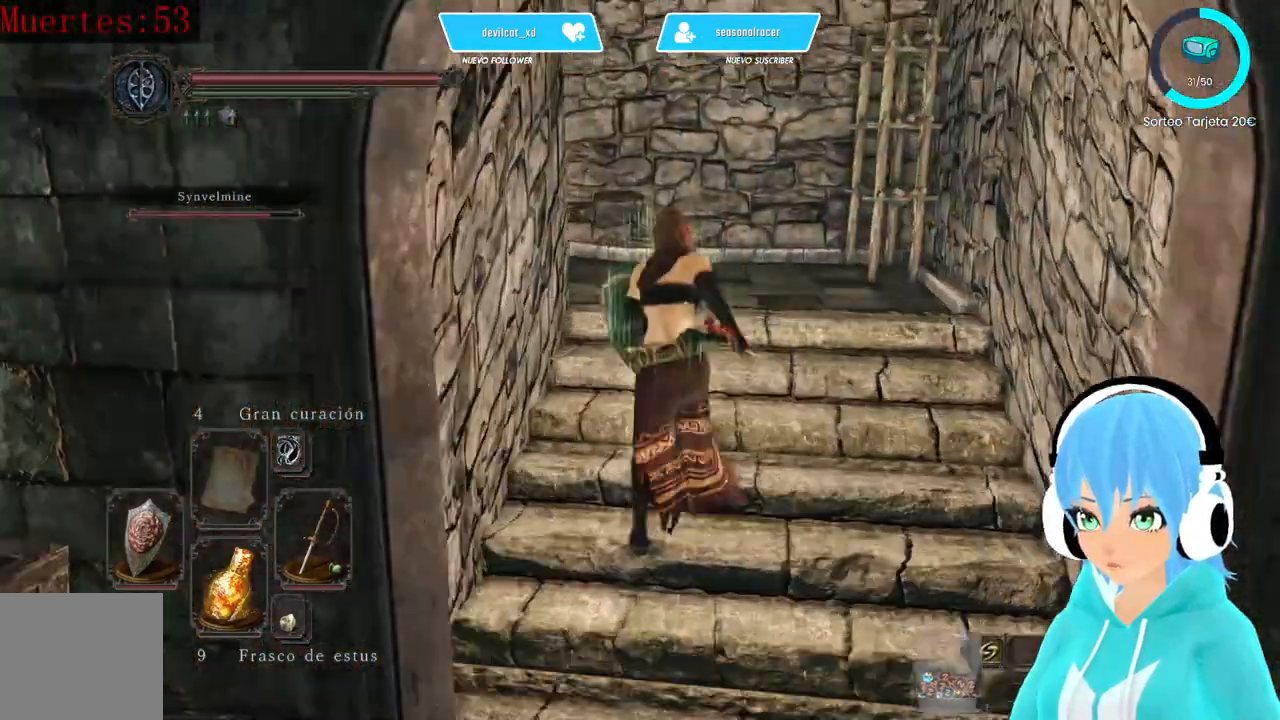
{"dt_ms": 500, "buttons": [], "left_stick": "up", "right_stick": "down-left", "events": [[250, "right_stick", "down-left"]]}
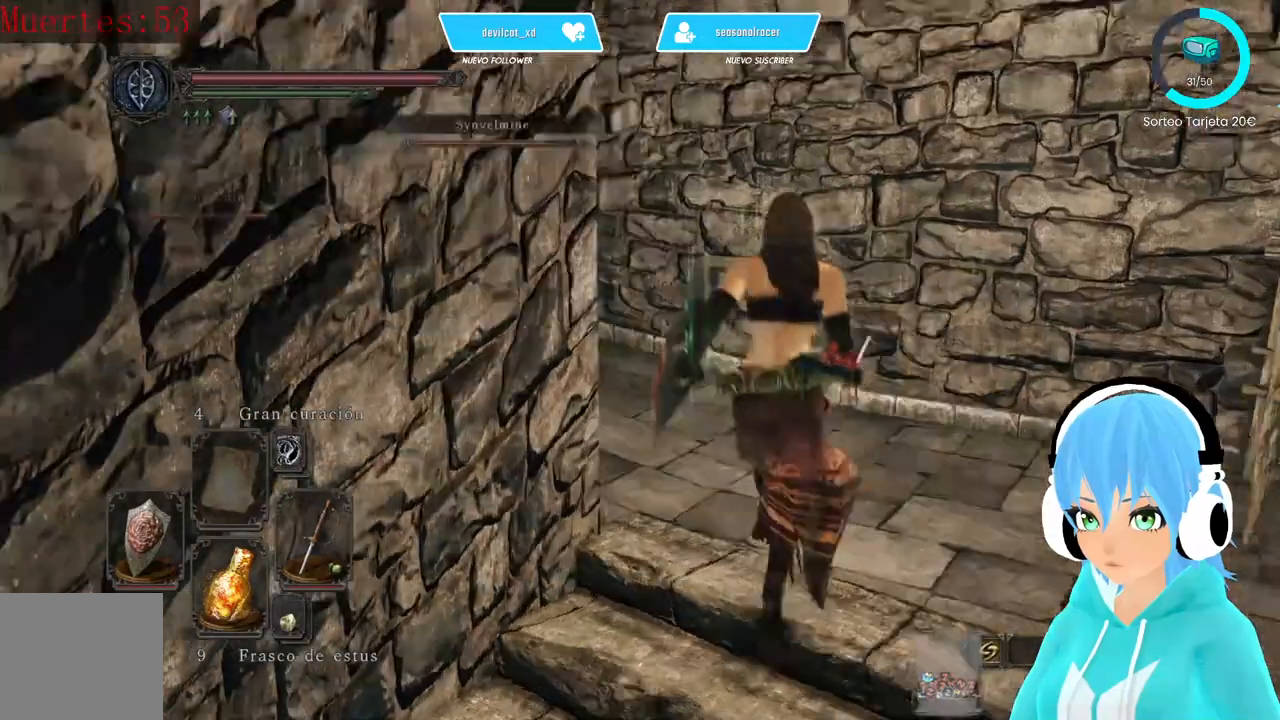
{"dt_ms": 500, "buttons": ["B"], "left_stick": "up", "right_stick": "down-left", "events": [[333, "B", "down"]]}
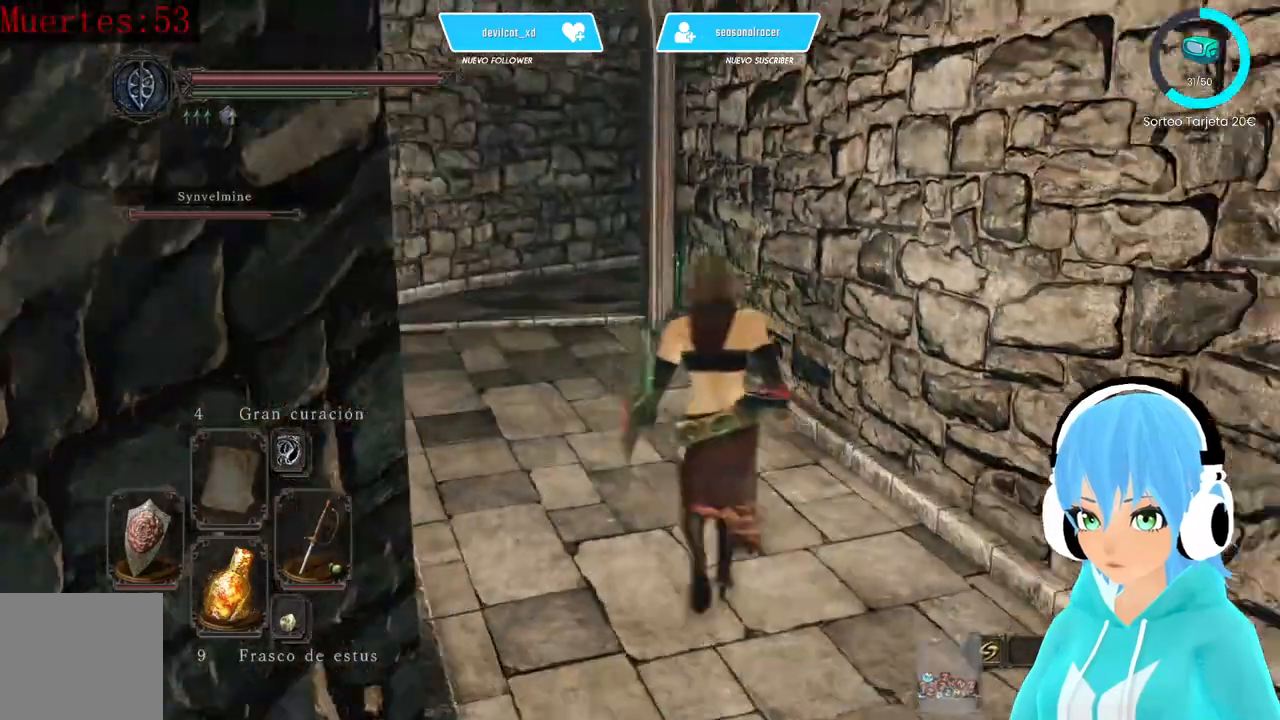
{"dt_ms": 500, "buttons": ["B"], "left_stick": "up", "right_stick": "down-left", "events": []}
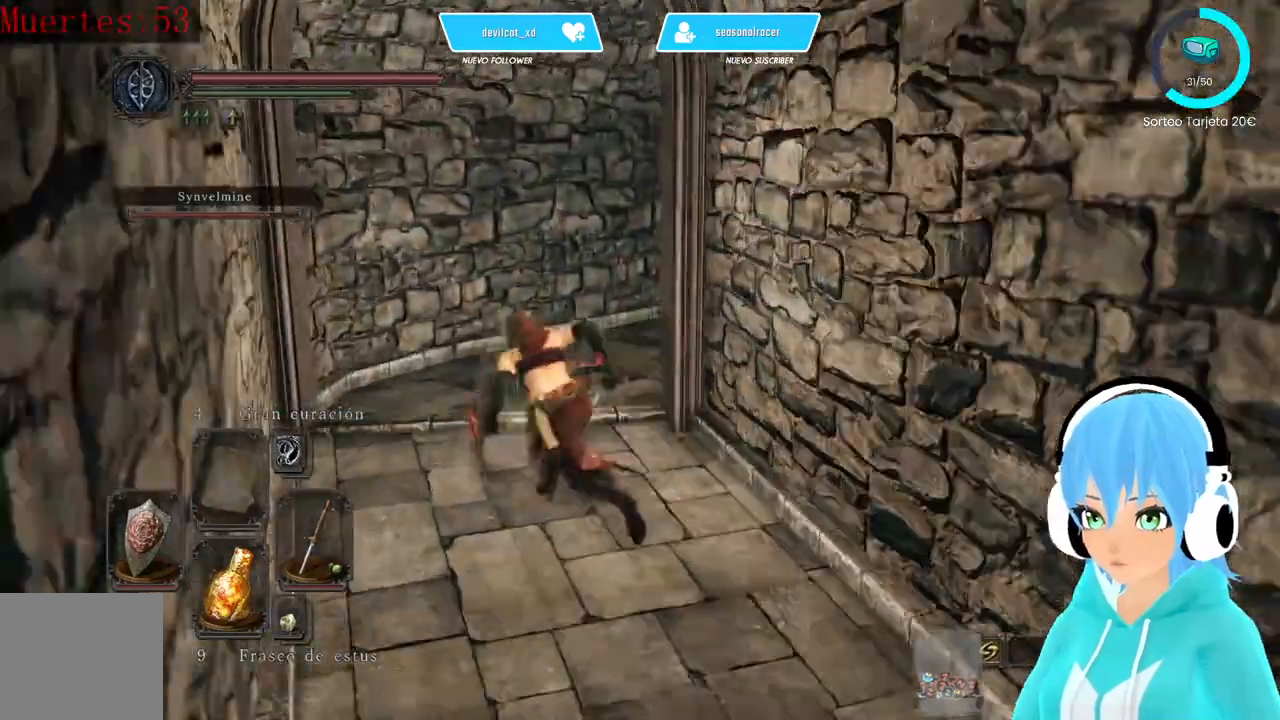
{"dt_ms": 500, "buttons": ["B"], "left_stick": "up", "right_stick": "right", "events": [[500, "right_stick", "right"]]}
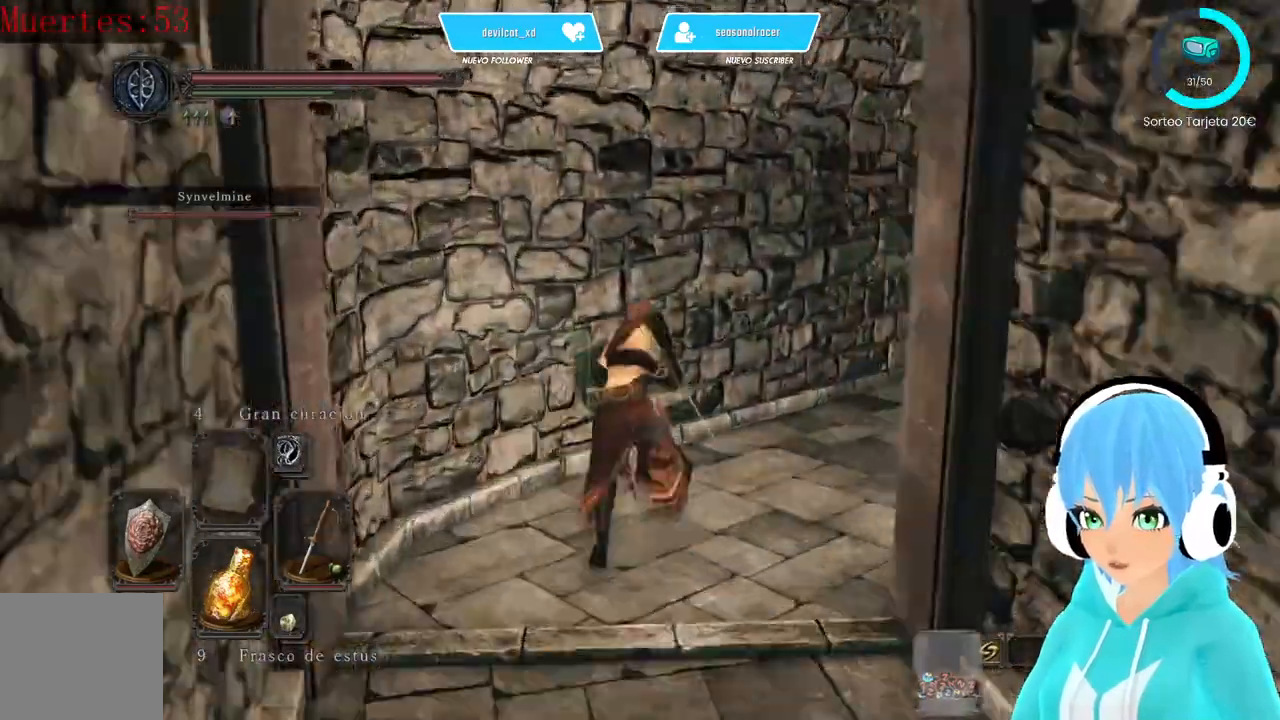
{"dt_ms": 500, "buttons": ["B"], "left_stick": "up", "right_stick": "down-left"}
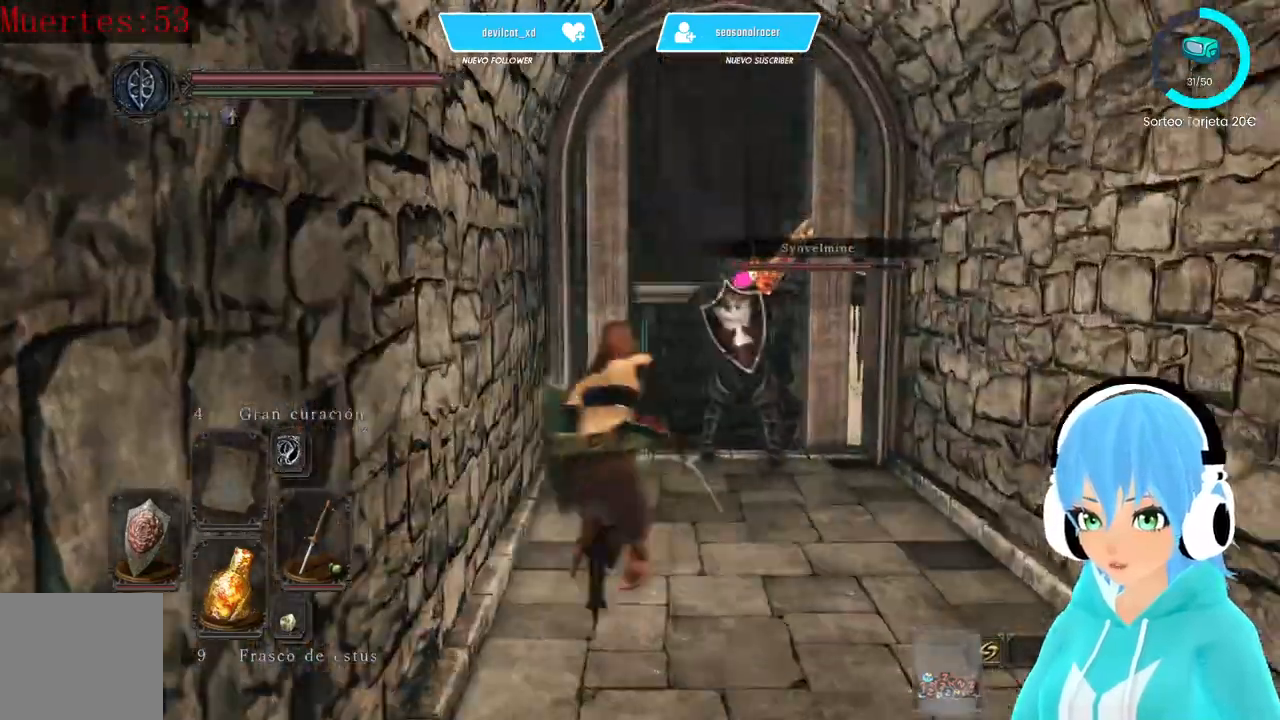
{"dt_ms": 500, "buttons": [], "left_stick": "right", "right_stick": "down-left", "events": [[167, "B", "up"], [167, "left_stick", "up-right"], [250, "right_stick", "center"], [333, "left_stick", "down-right"], [500, "left_stick", "right"], [500, "right_stick", "down-left"]]}
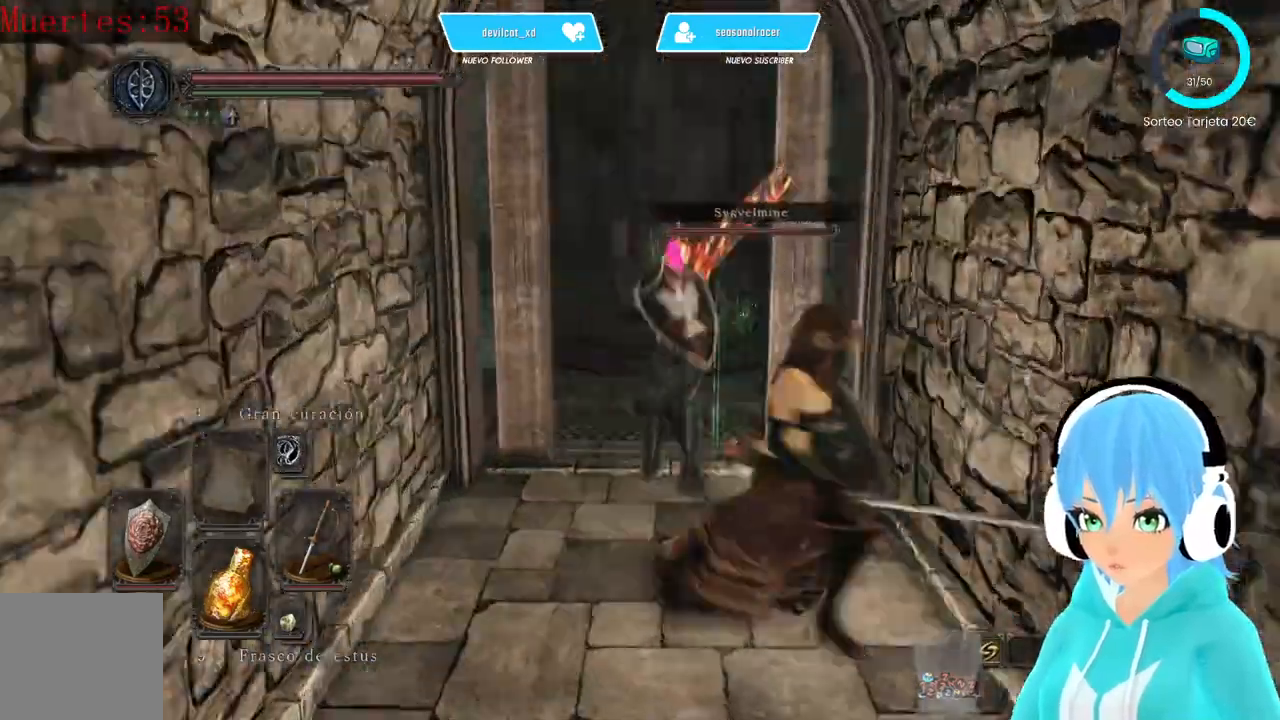
{"dt_ms": 500, "buttons": [], "left_stick": "up", "right_stick": "down-left", "events": [[83, "left_stick", "up"]]}
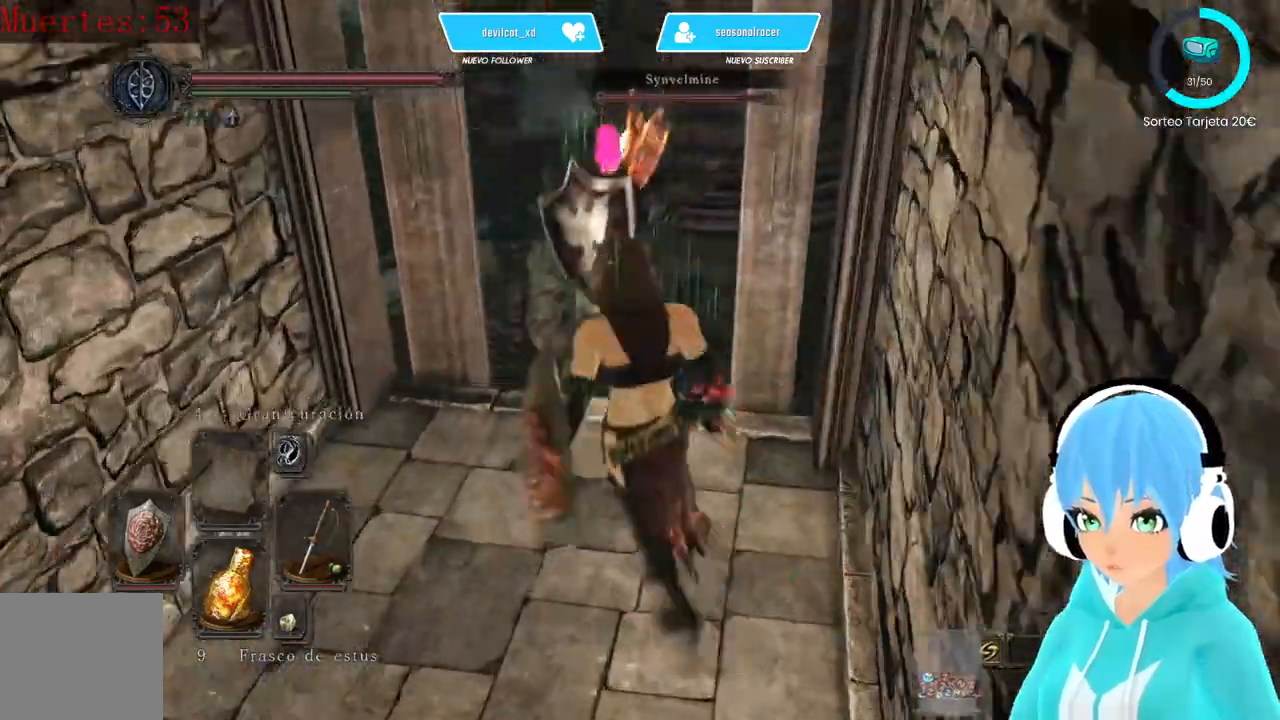
{"dt_ms": 500, "buttons": [], "left_stick": "up-left", "right_stick": "down-left", "events": [[167, "left_stick", "up-left"]]}
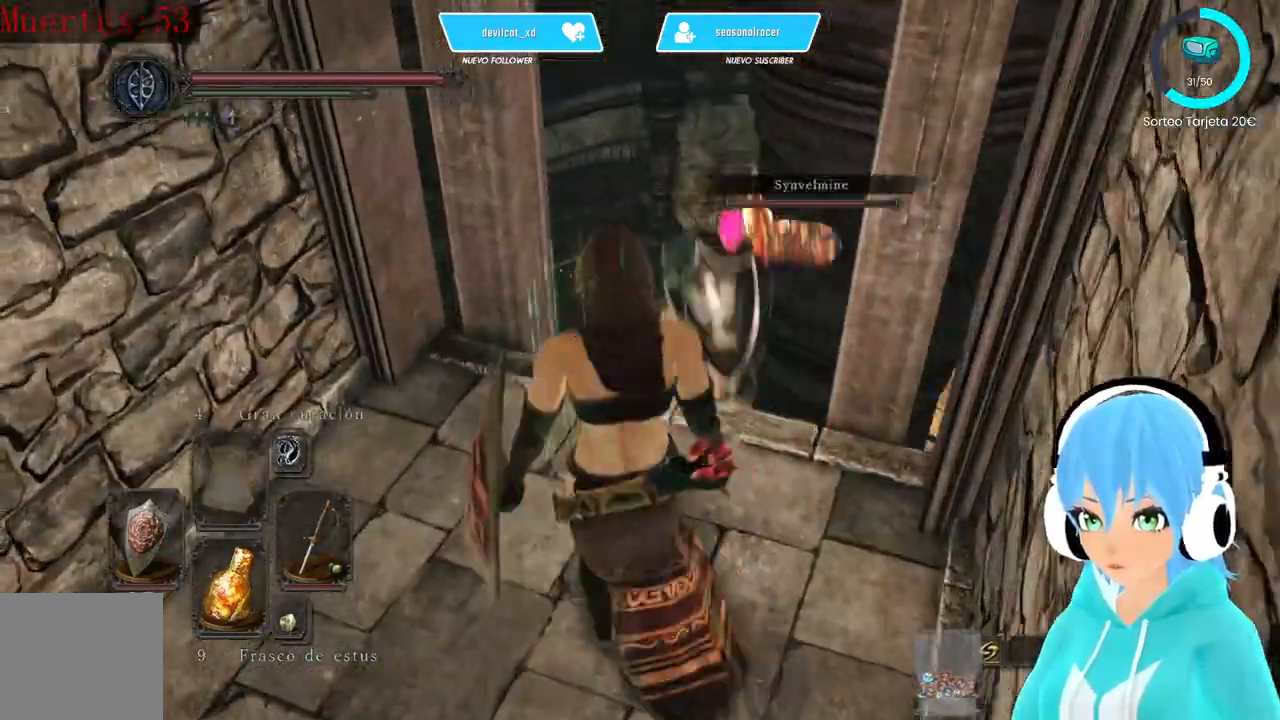
{"dt_ms": 500, "buttons": [], "left_stick": "up", "right_stick": "down", "events": [[250, "left_stick", "up"], [417, "right_stick", "down"]]}
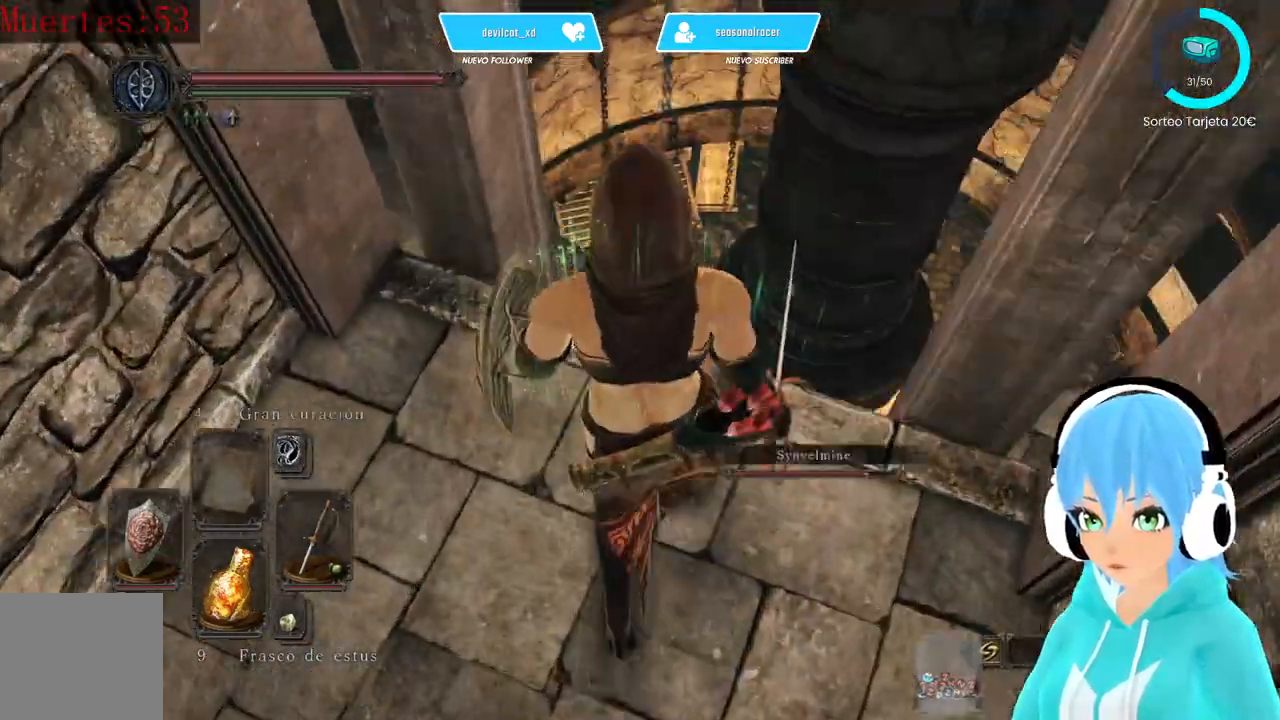
{"dt_ms": 500, "buttons": [], "left_stick": "up", "right_stick": "down-left", "events": [[167, "right_stick", "down-left"]]}
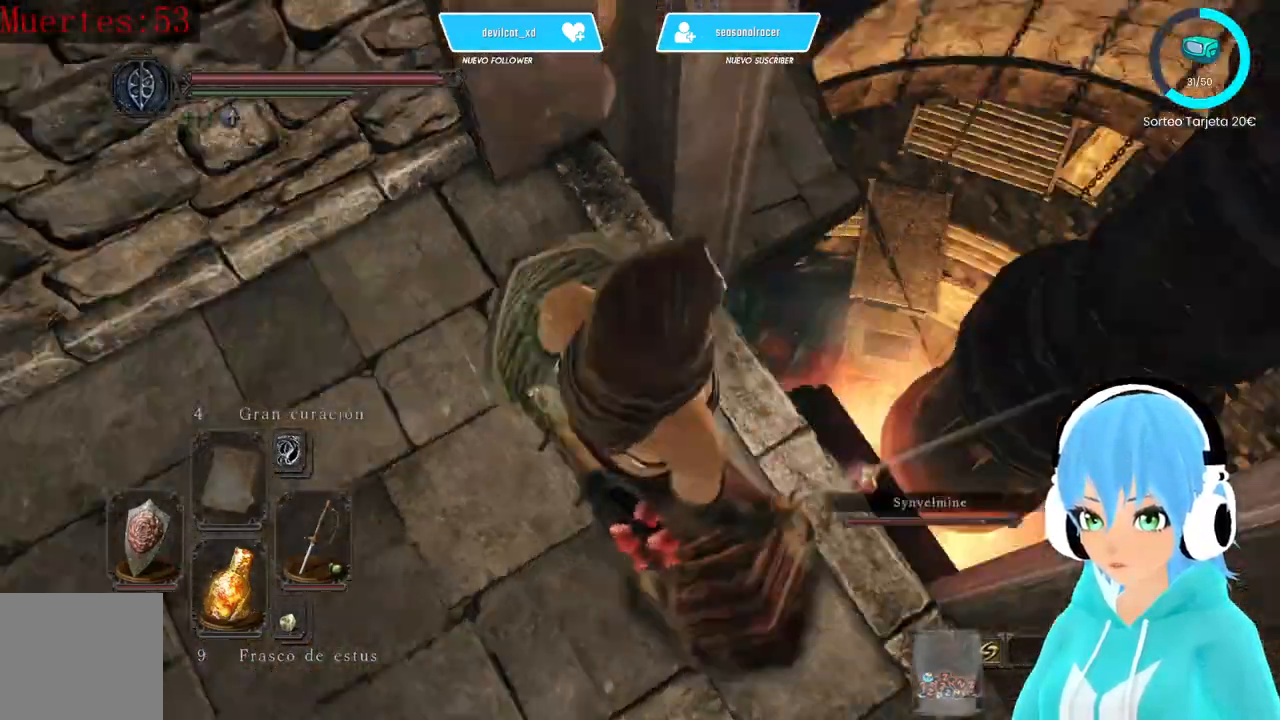
{"dt_ms": 500, "buttons": [], "left_stick": "up-right", "right_stick": "center", "events": [[83, "right_stick", "center"], [167, "left_stick", "up-right"]]}
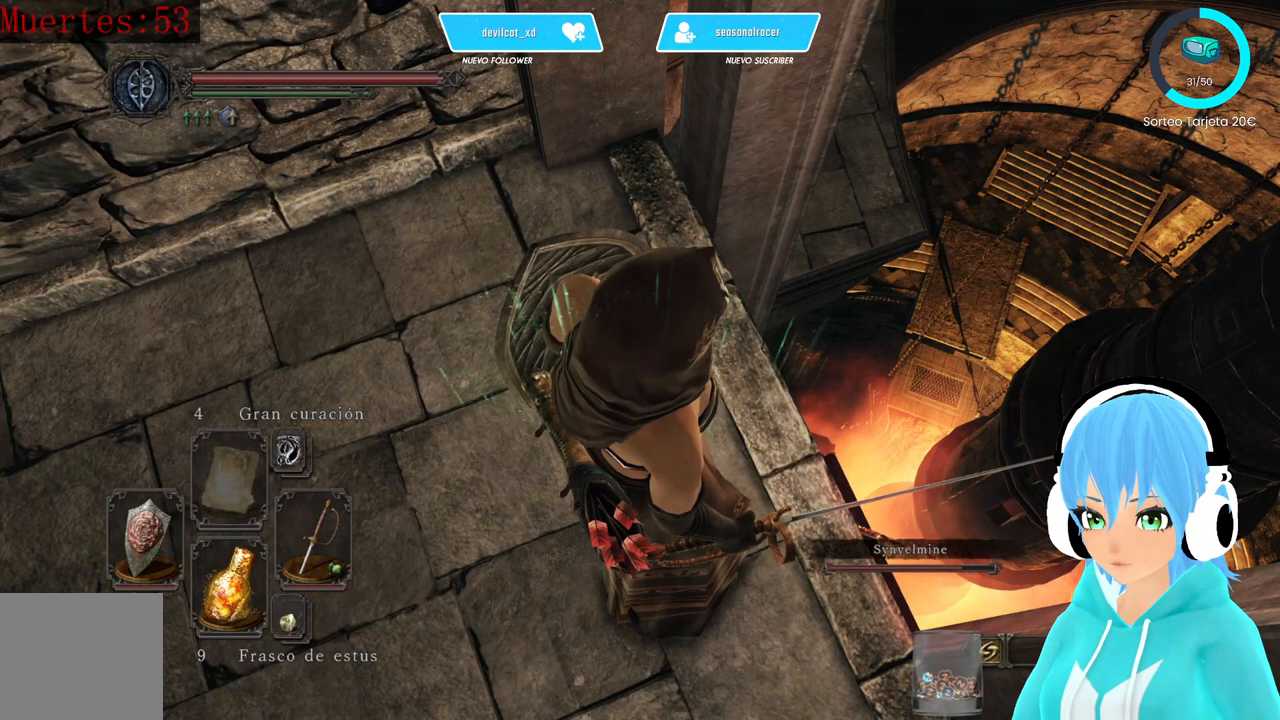
{"dt_ms": 500, "buttons": [], "left_stick": "center", "right_stick": "down-left", "events": [[250, "left_stick", "center"], [417, "right_stick", "down-left"]]}
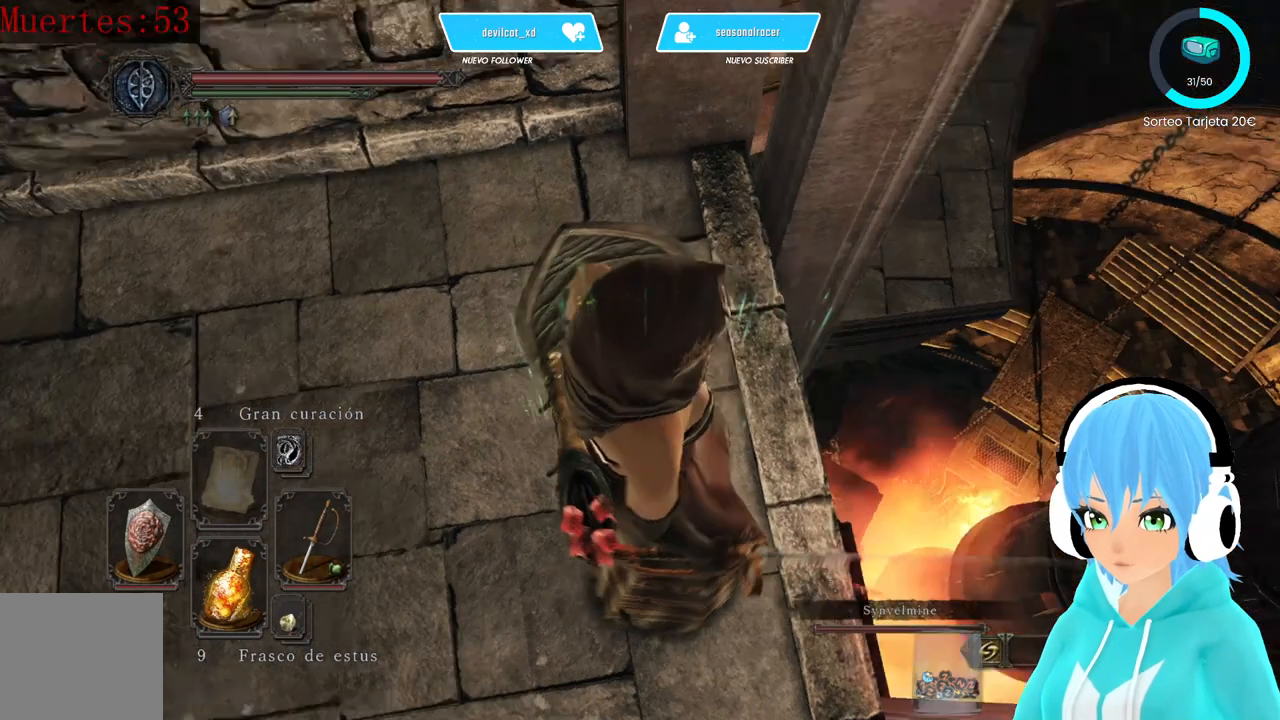
{"dt_ms": 500, "buttons": [], "left_stick": "center", "right_stick": "center", "events": [[167, "right_stick", "center"]]}
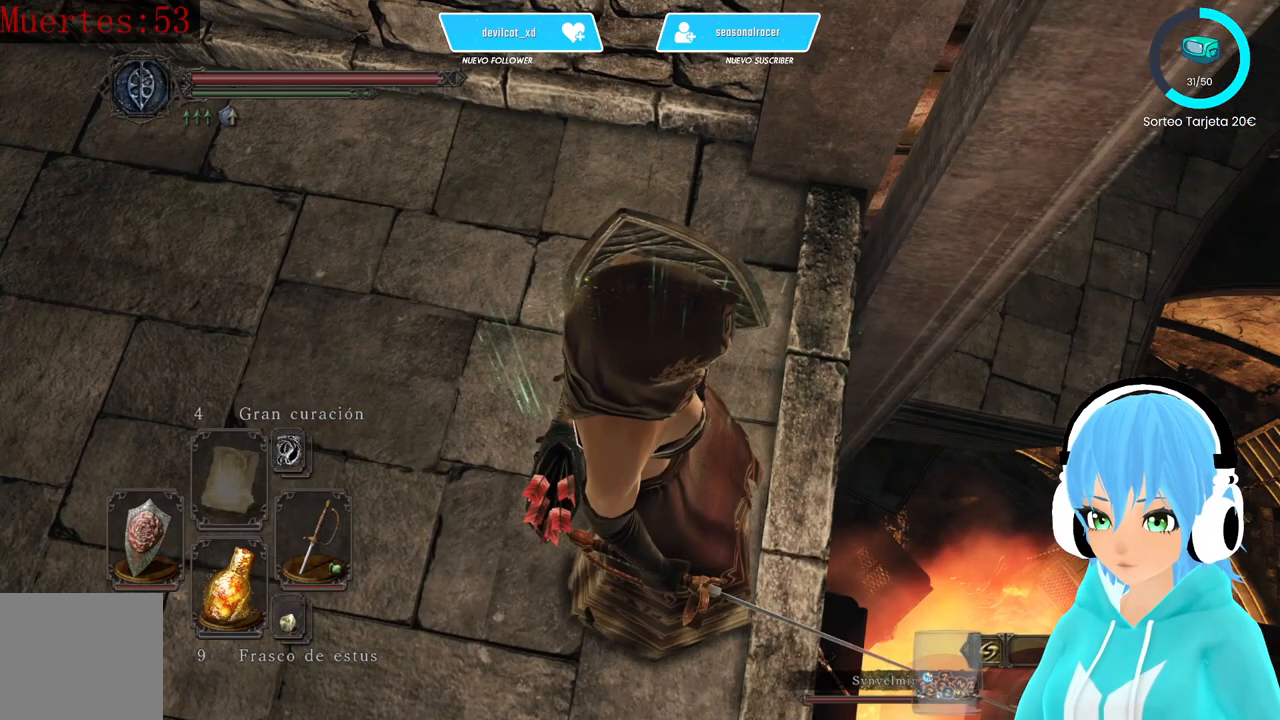
{"dt_ms": 500, "buttons": [], "left_stick": "center", "right_stick": "center", "events": [[250, "right_stick", "left"], [500, "right_stick", "center"]]}
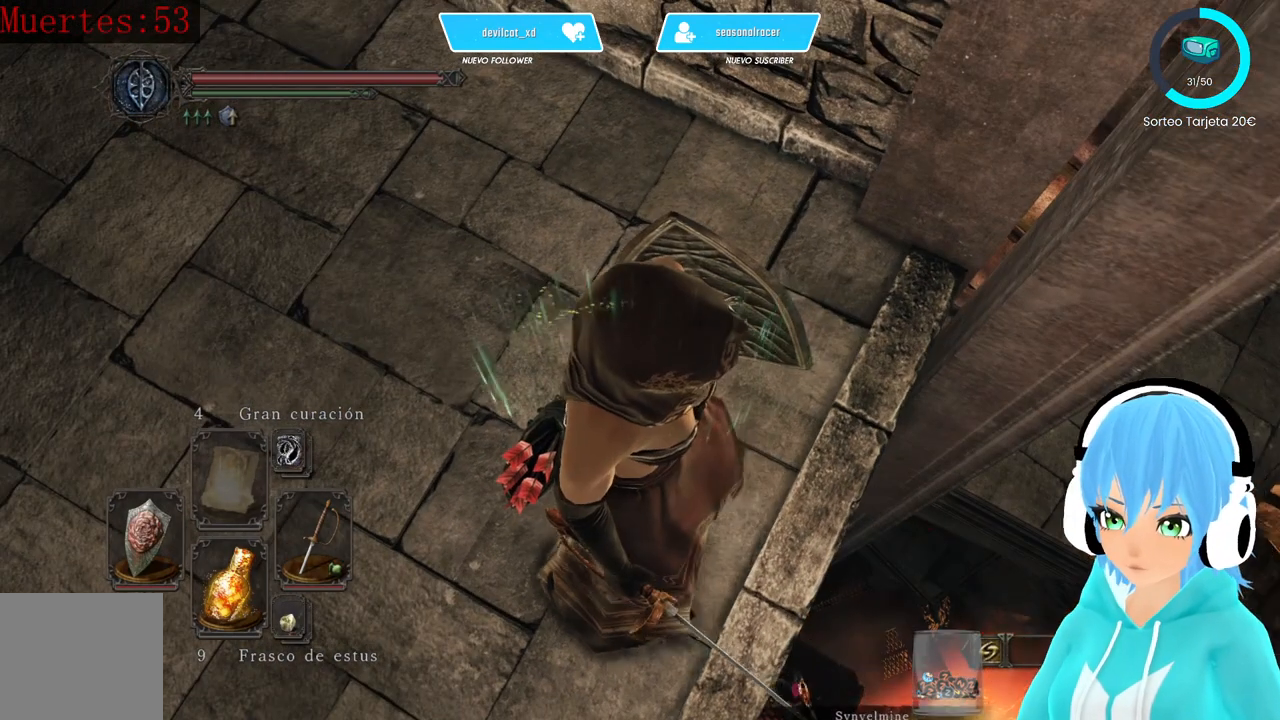
{"dt_ms": 500, "buttons": [], "left_stick": "center", "right_stick": "center", "events": [[250, "left_stick", "down-right"], [500, "left_stick", "center"]]}
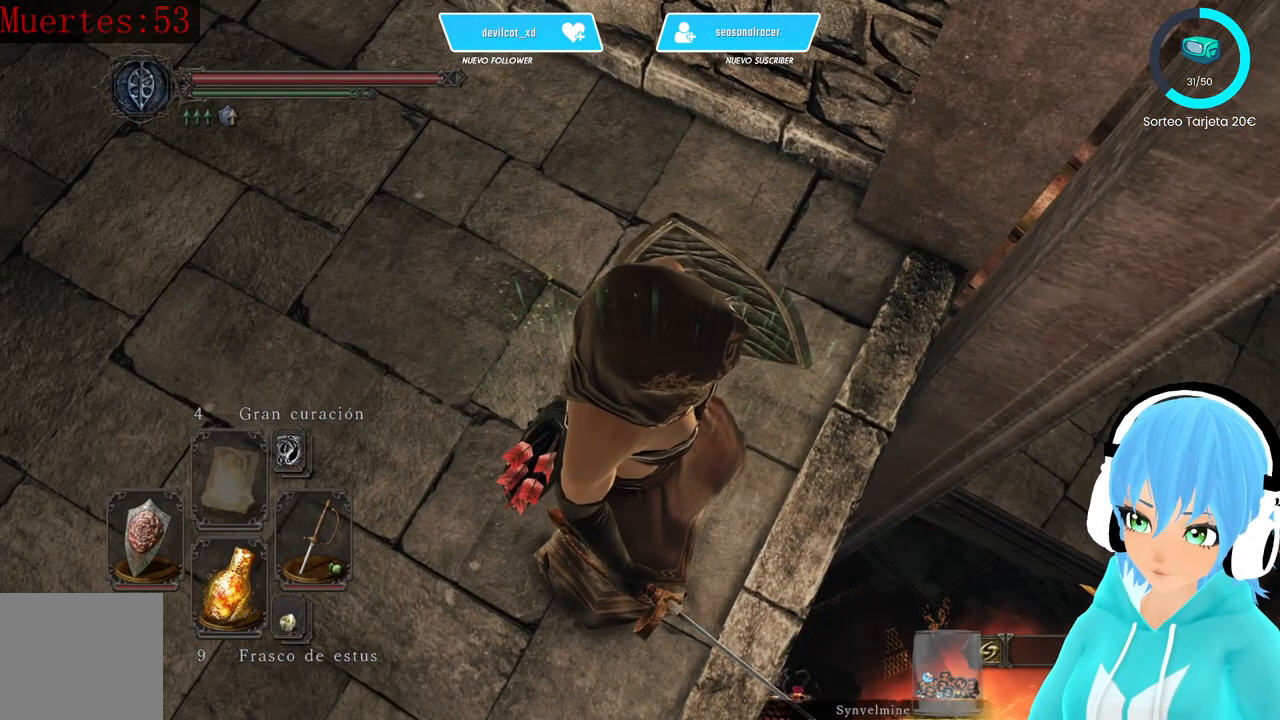
{"dt_ms": 500, "buttons": [], "left_stick": "center", "right_stick": "center", "events": []}
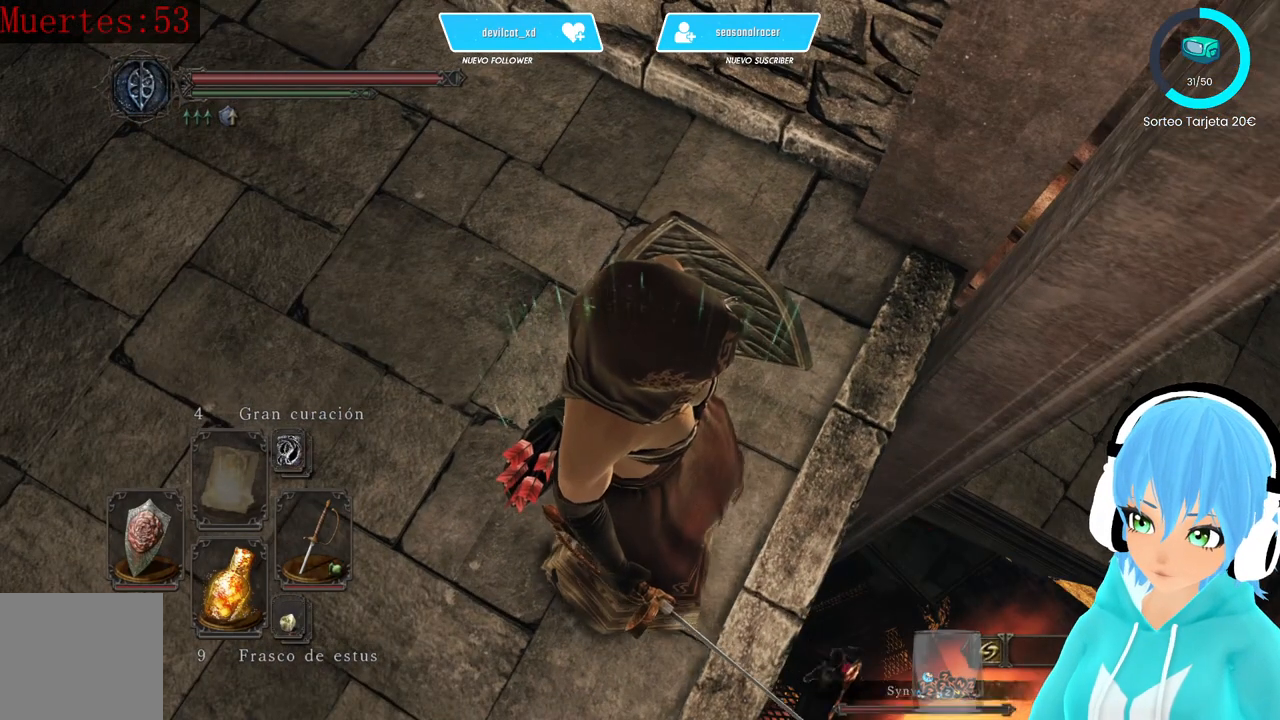
{"dt_ms": 500, "buttons": [], "left_stick": "center", "right_stick": "center", "events": []}
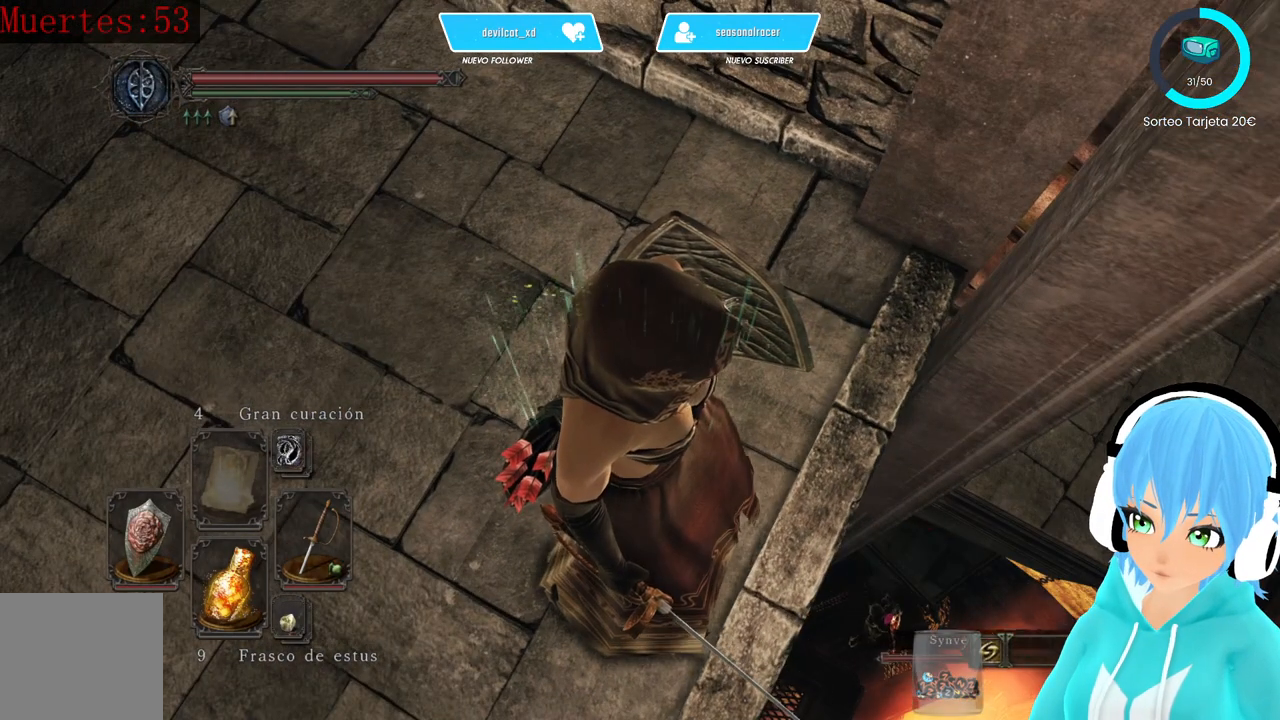
{"dt_ms": 500, "buttons": [], "left_stick": "center", "right_stick": "center", "events": []}
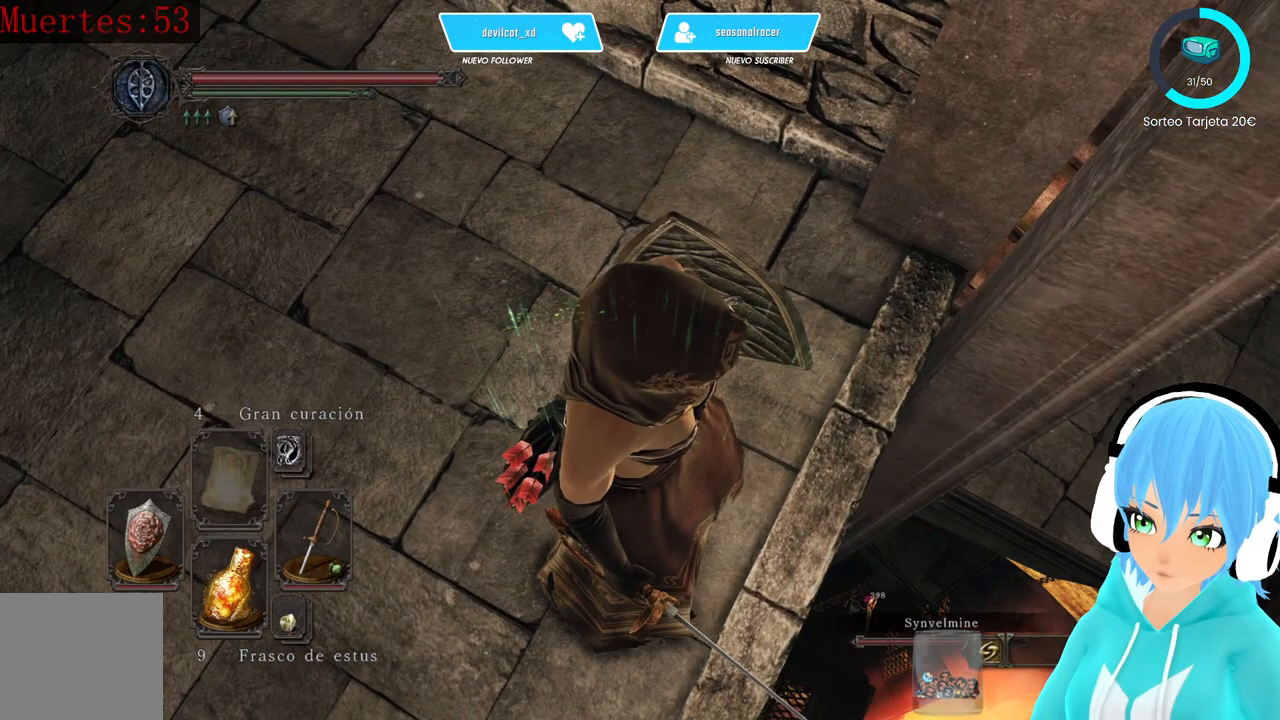
{"dt_ms": 500, "buttons": [], "left_stick": "center", "right_stick": "center", "events": []}
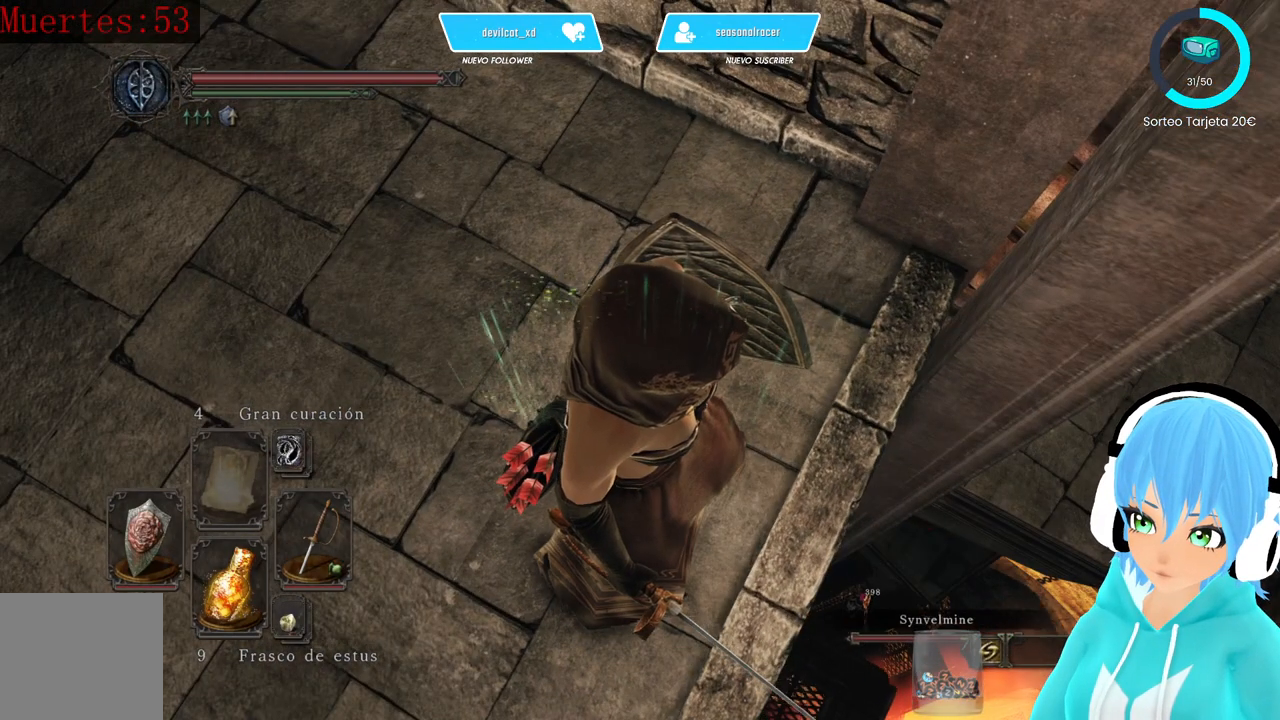
{"dt_ms": 500, "buttons": [], "left_stick": "center", "right_stick": "center", "events": []}